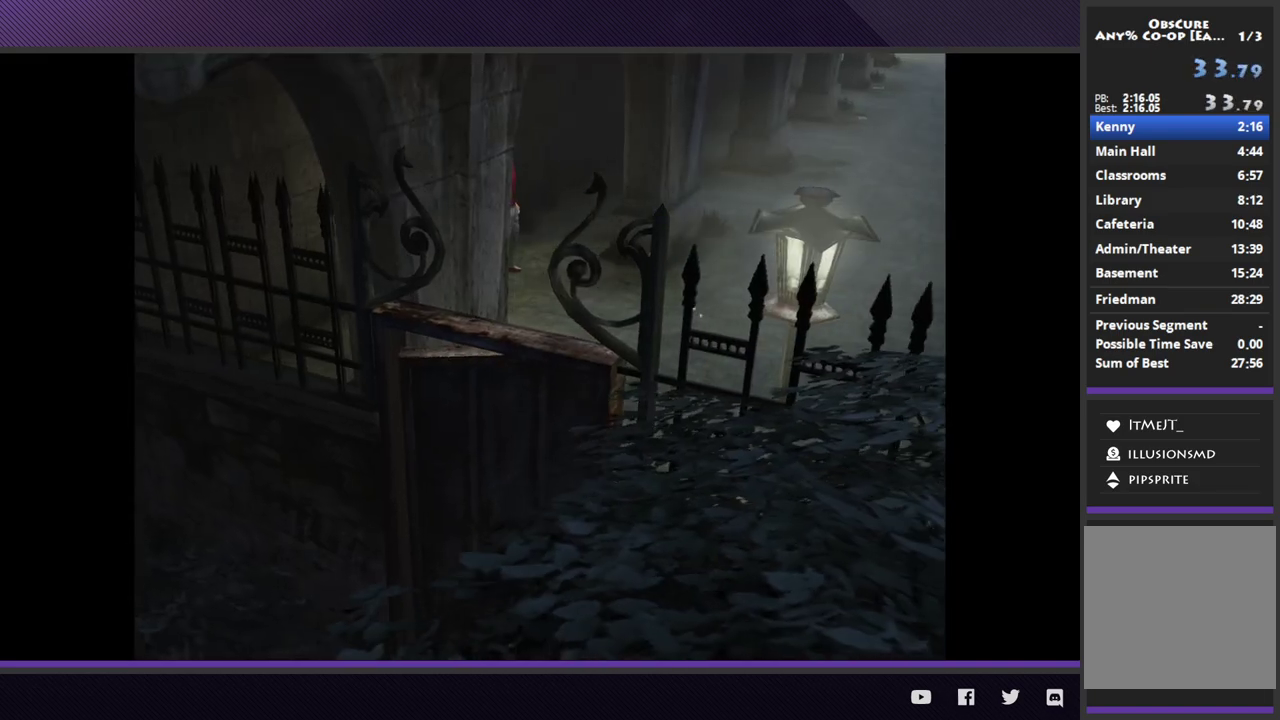
Gameplay with a controller (Xbox layout); each line is a JSON object with the inputs held at the frame after it. "events" lists button and stick changes between this image and that frame as [ms after this image, input, new state], when the widget could be followed in between.
{"buttons": [], "left_stick": "down", "right_stick": "center"}
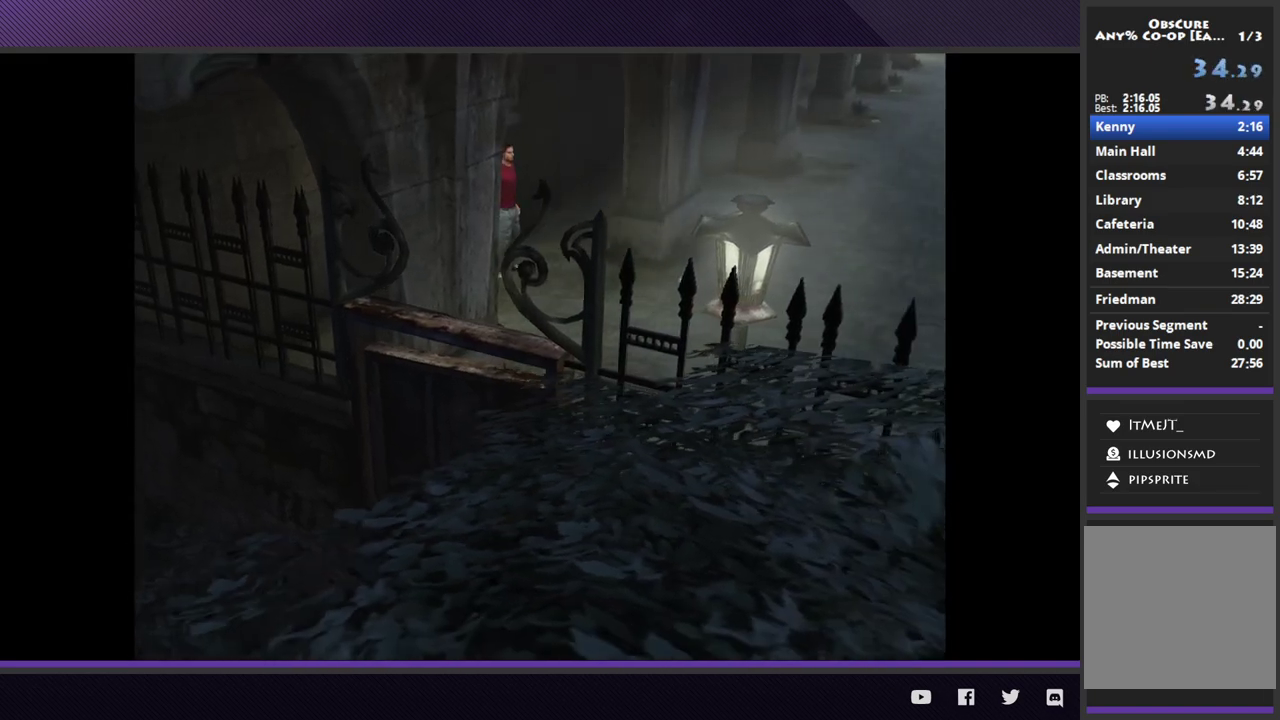
{"buttons": [], "left_stick": "down", "right_stick": "center"}
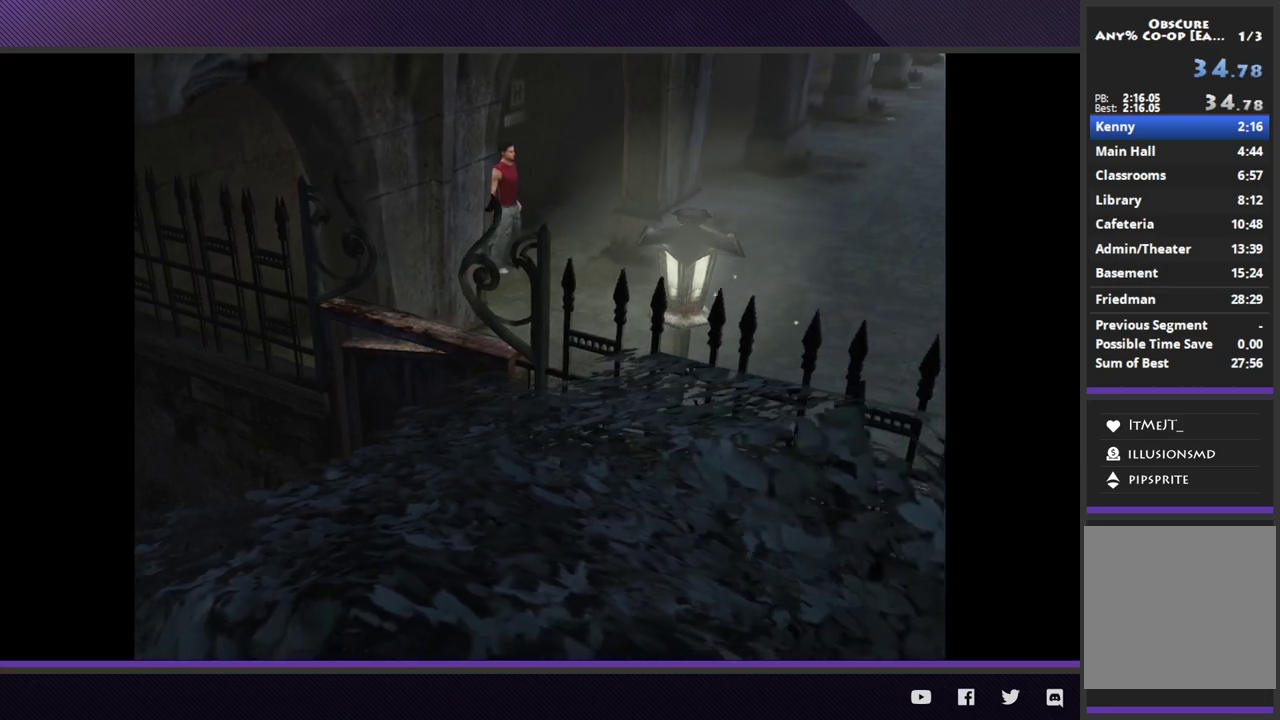
{"buttons": [], "left_stick": "down", "right_stick": "center"}
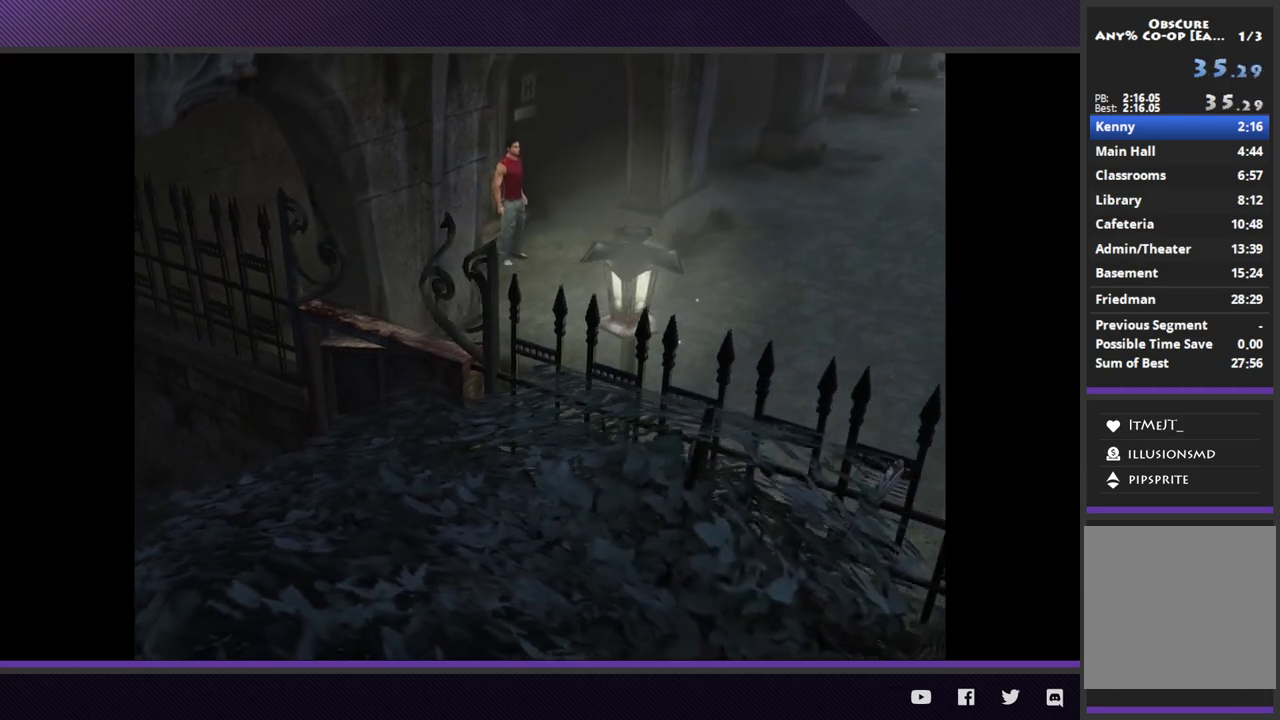
{"buttons": [], "left_stick": "down", "right_stick": "center"}
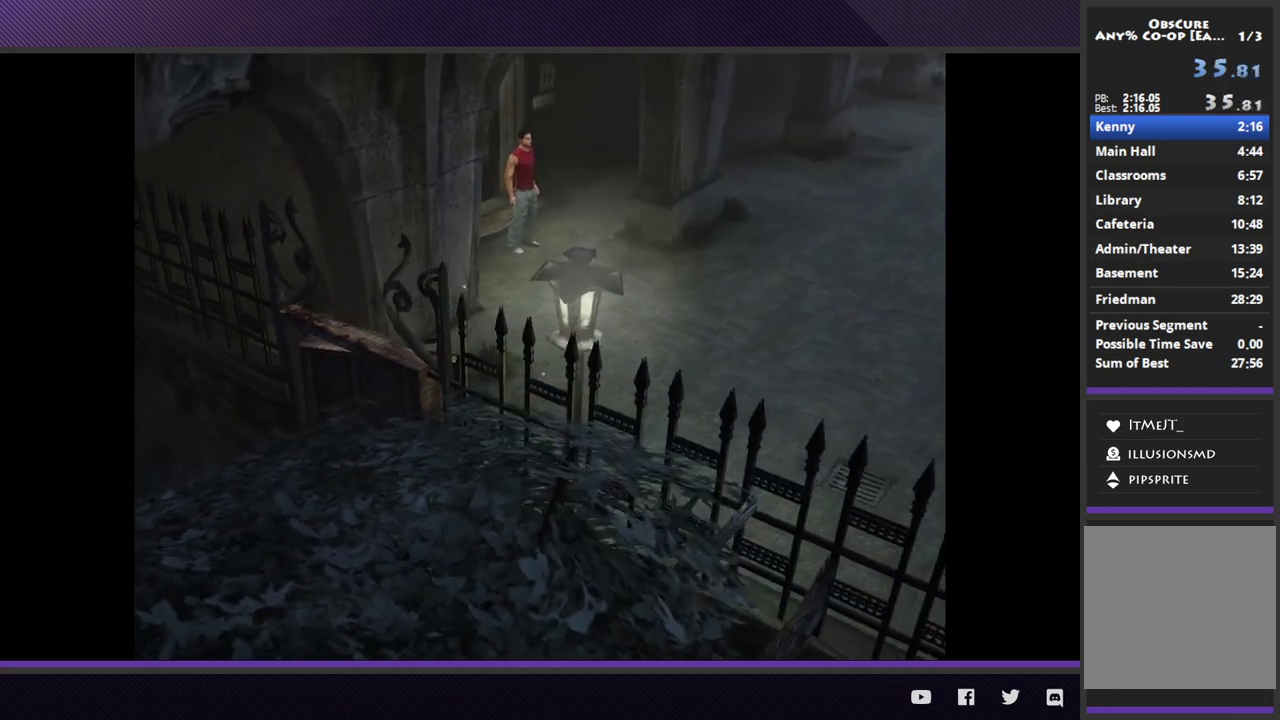
{"buttons": [], "left_stick": "down", "right_stick": "center"}
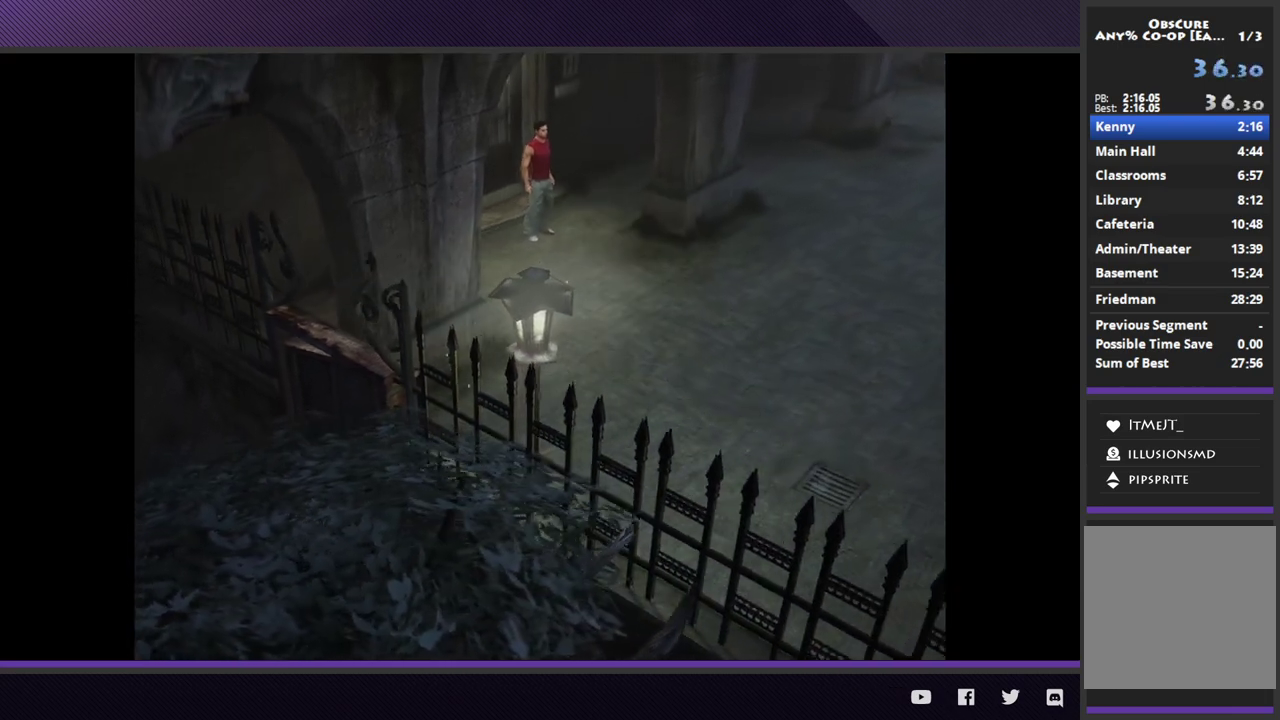
{"buttons": [], "left_stick": "down", "right_stick": "center"}
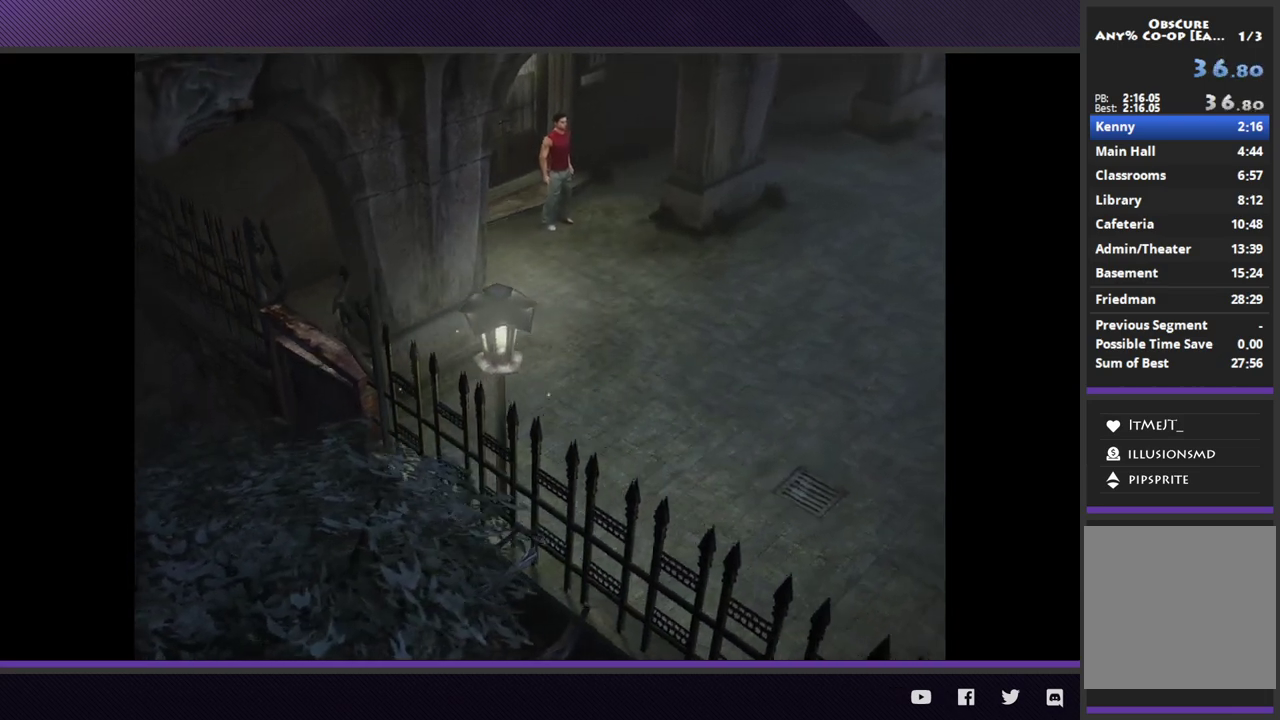
{"buttons": [], "left_stick": "down", "right_stick": "center"}
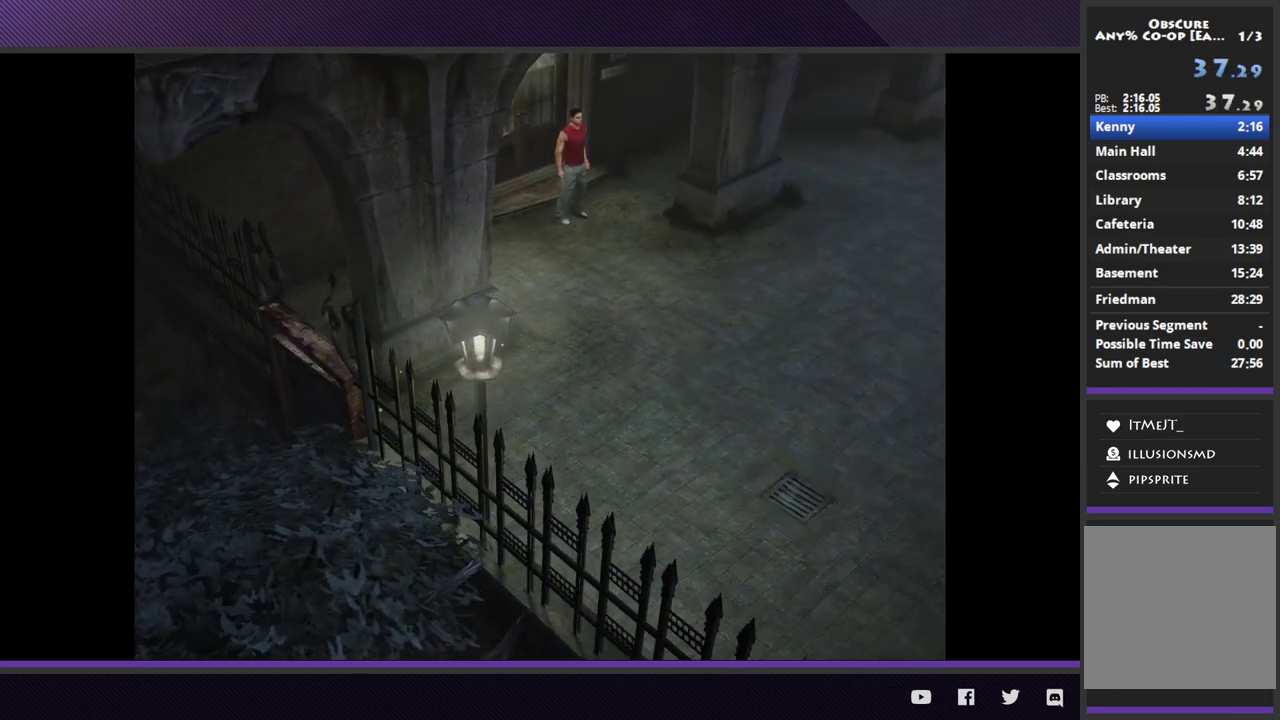
{"buttons": [], "left_stick": "down", "right_stick": "center"}
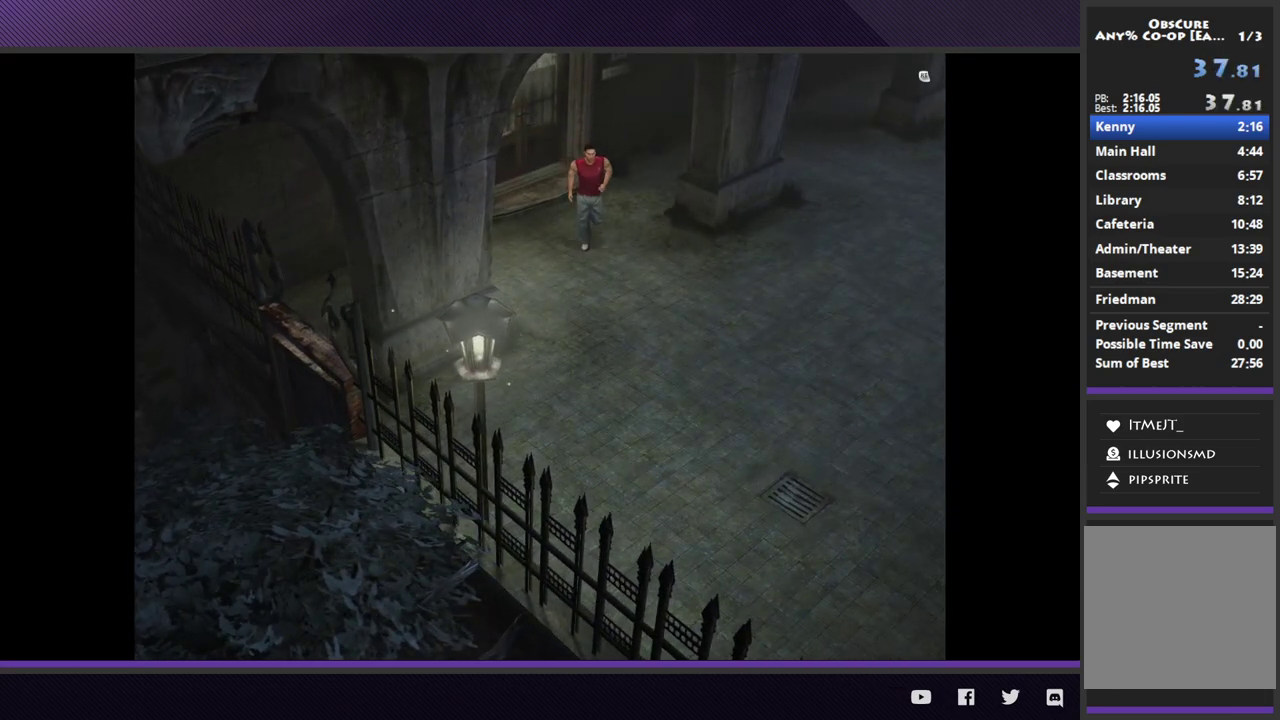
{"buttons": [], "left_stick": "down-left", "right_stick": "center"}
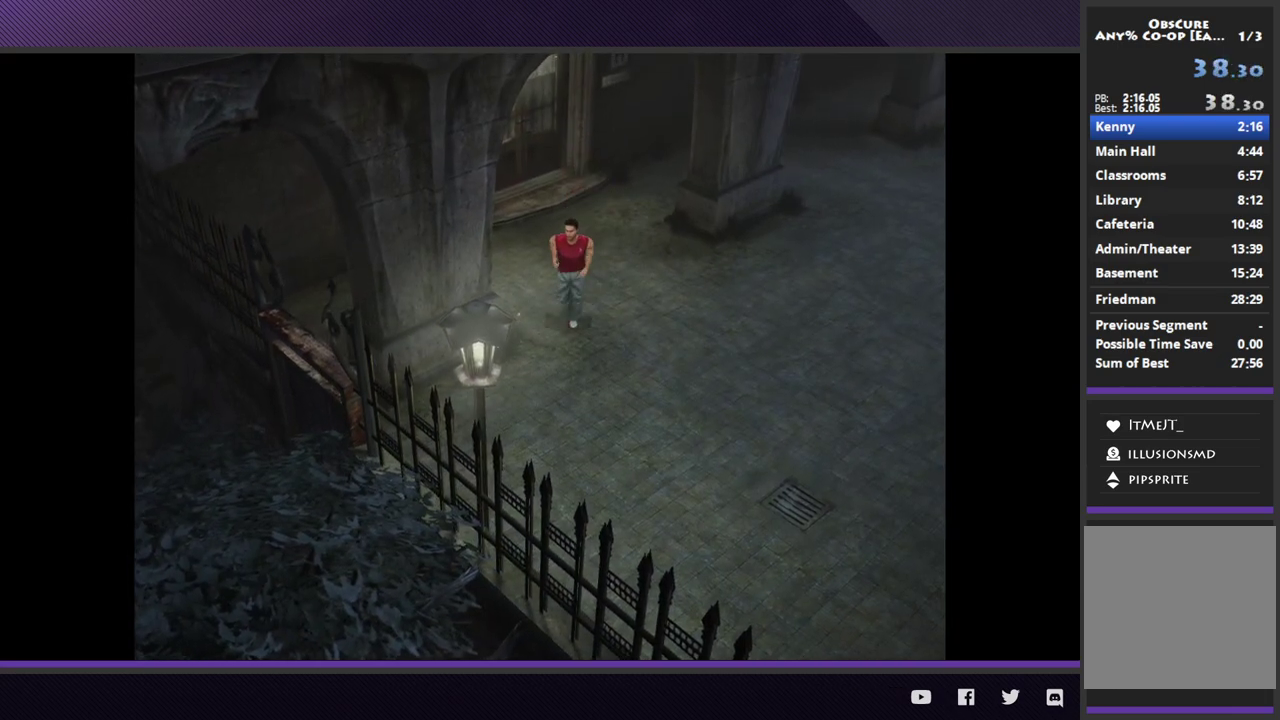
{"buttons": ["R2"], "left_stick": "down-left", "right_stick": "center", "events": [[200, "R2", "down"]]}
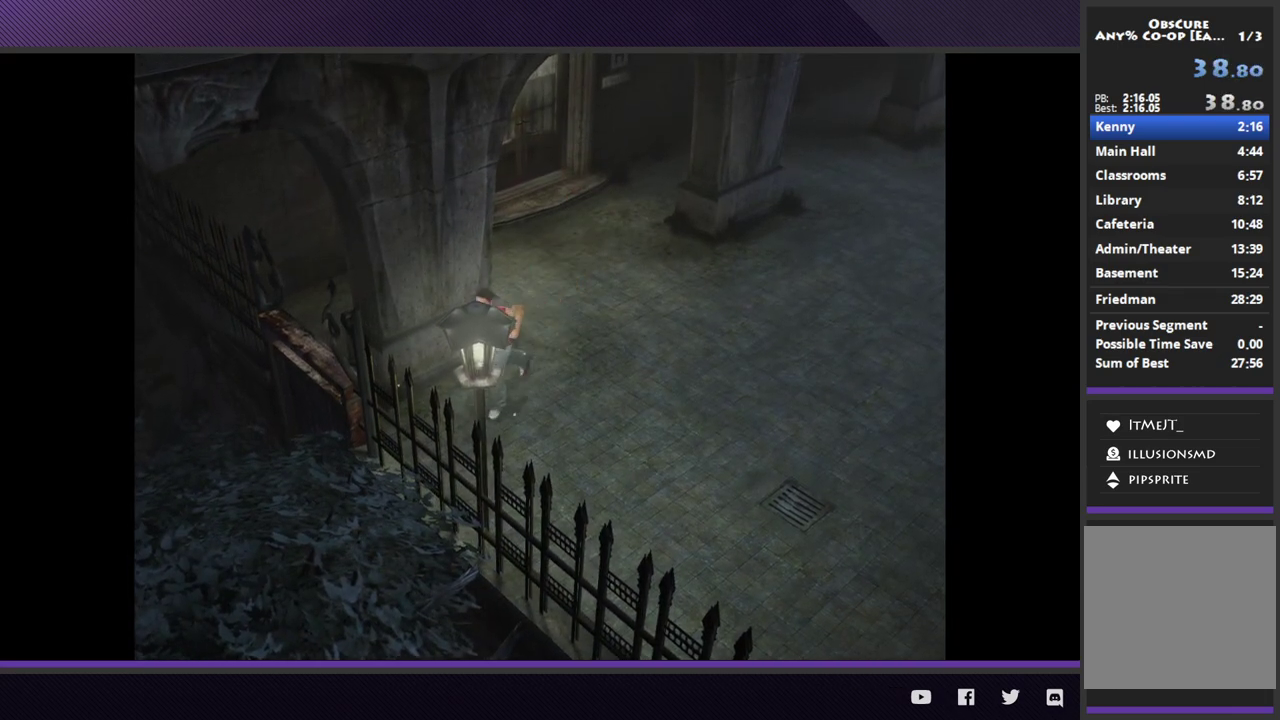
{"buttons": ["A"], "left_stick": "down-left", "right_stick": "center", "events": [[100, "R2", "up"], [300, "A", "down"], [383, "A", "up"], [467, "A", "down"]]}
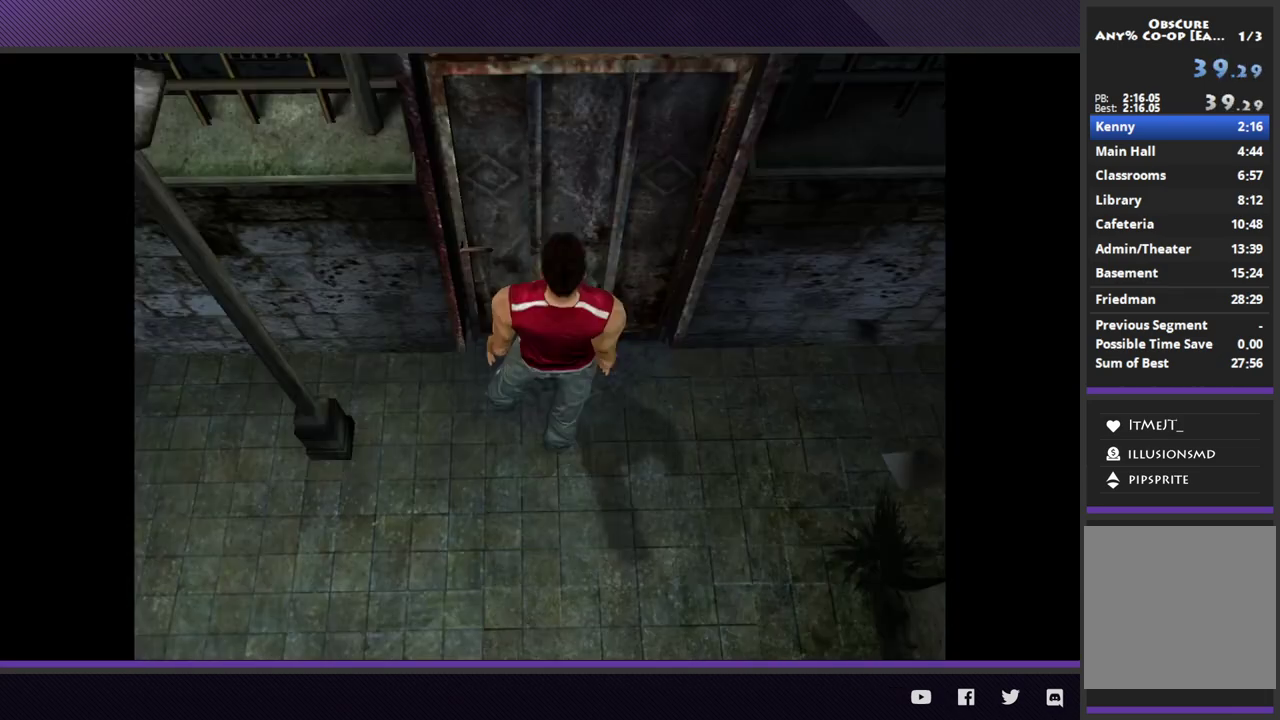
{"buttons": [], "left_stick": "center", "right_stick": "center", "events": [[67, "A", "up"], [150, "A", "down"], [183, "left_stick", "center"], [233, "A", "up"]]}
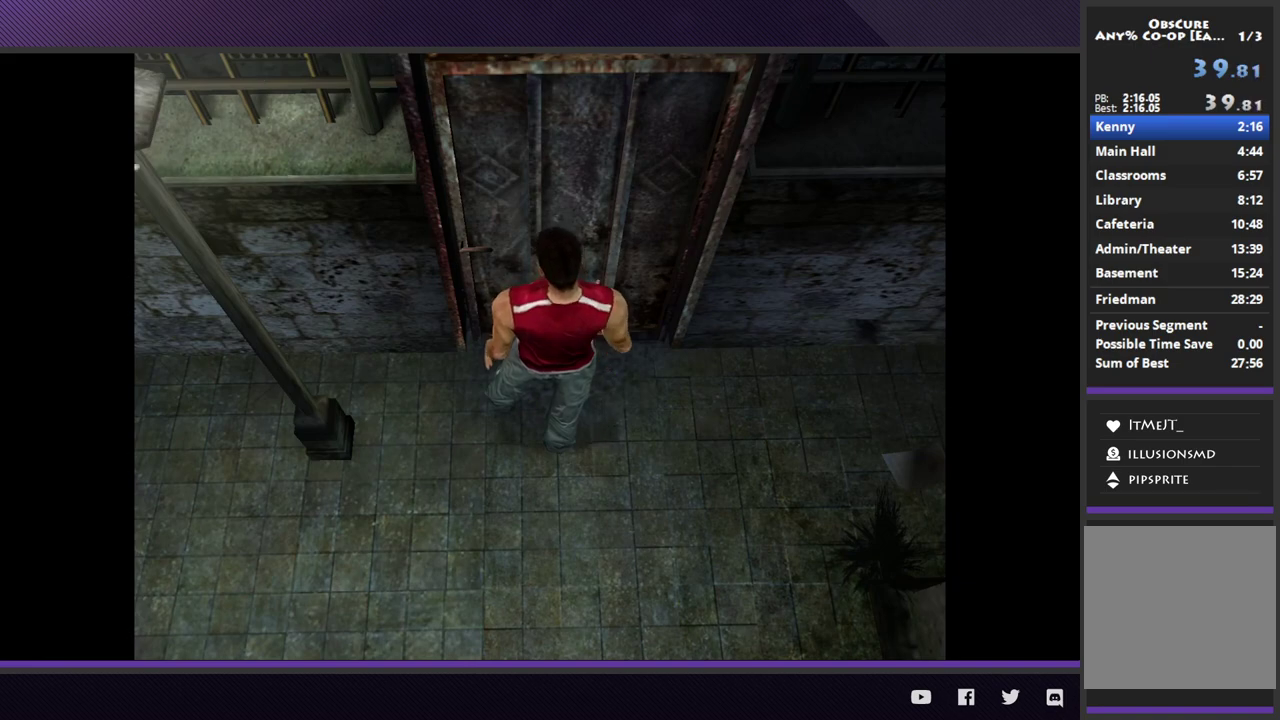
{"buttons": [], "left_stick": "center", "right_stick": "center"}
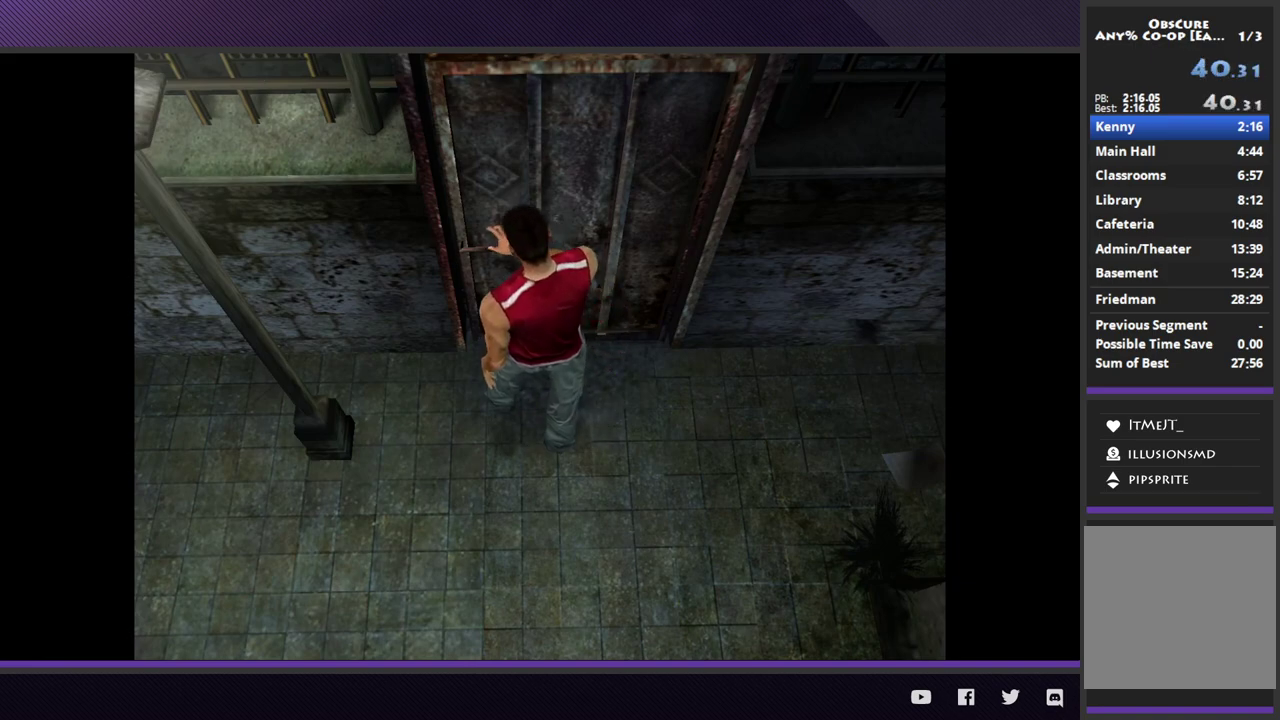
{"buttons": [], "left_stick": "center", "right_stick": "center"}
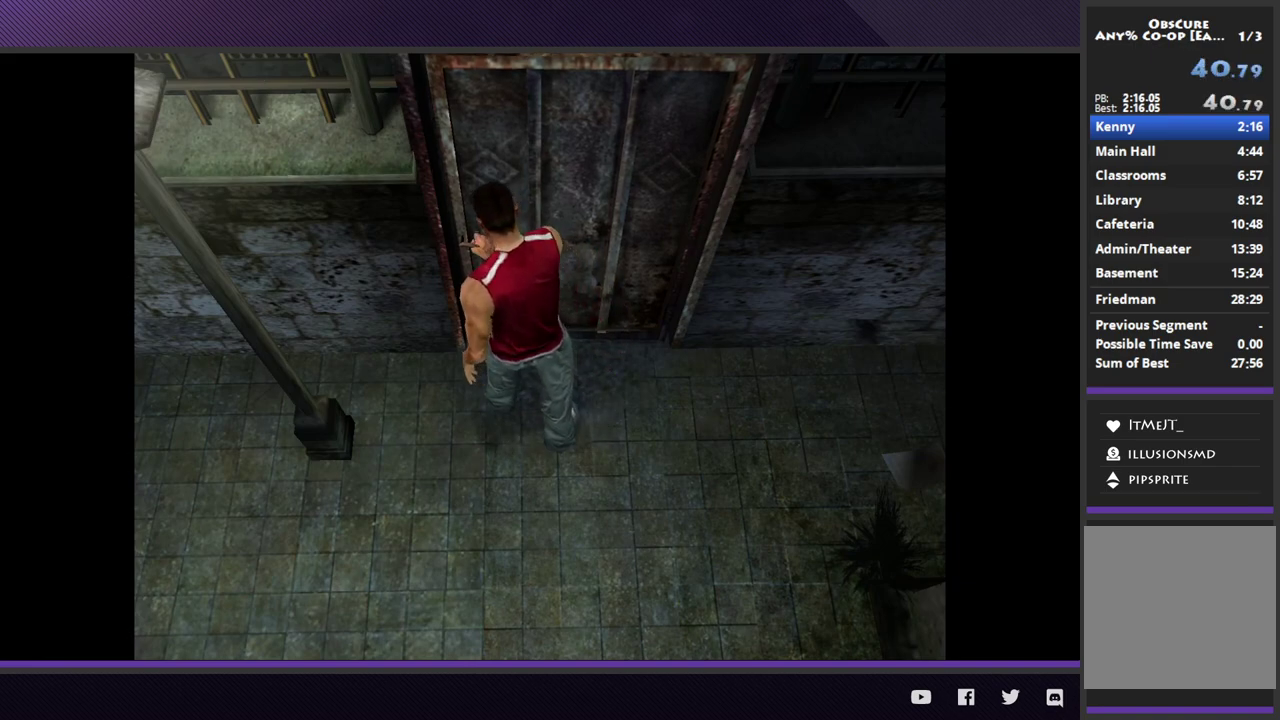
{"buttons": [], "left_stick": "center", "right_stick": "center"}
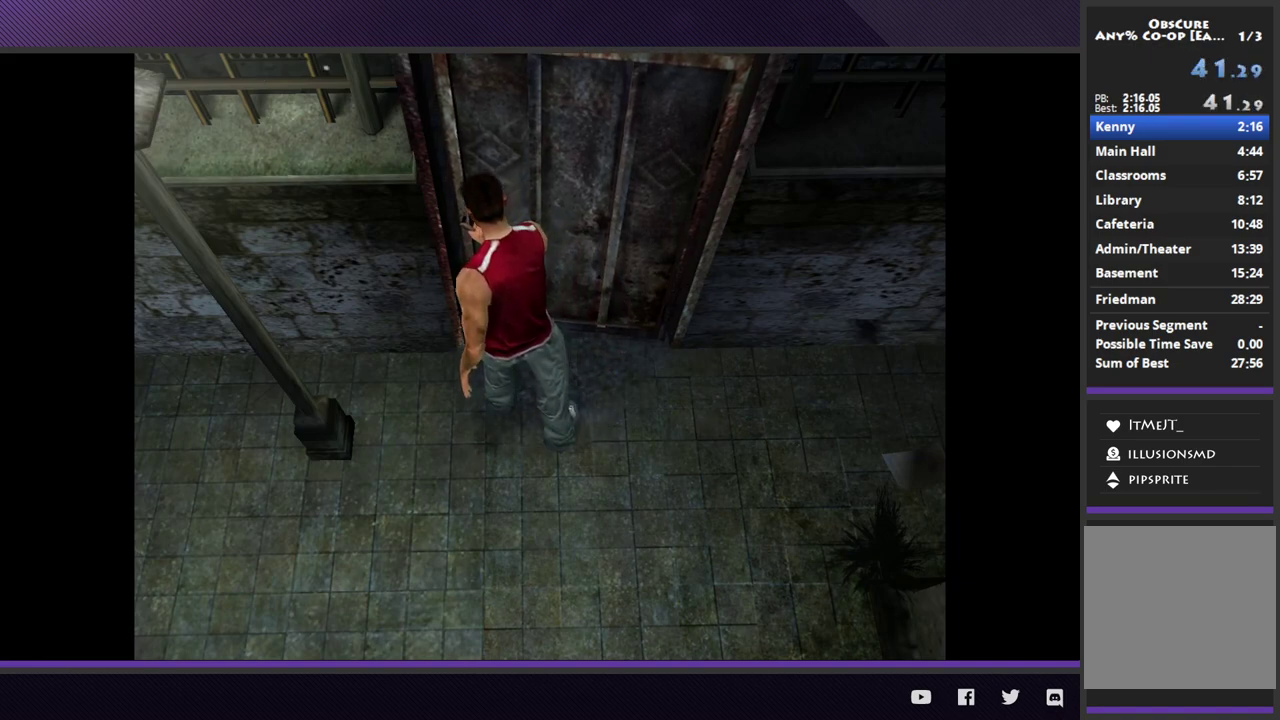
{"buttons": [], "left_stick": "center", "right_stick": "center"}
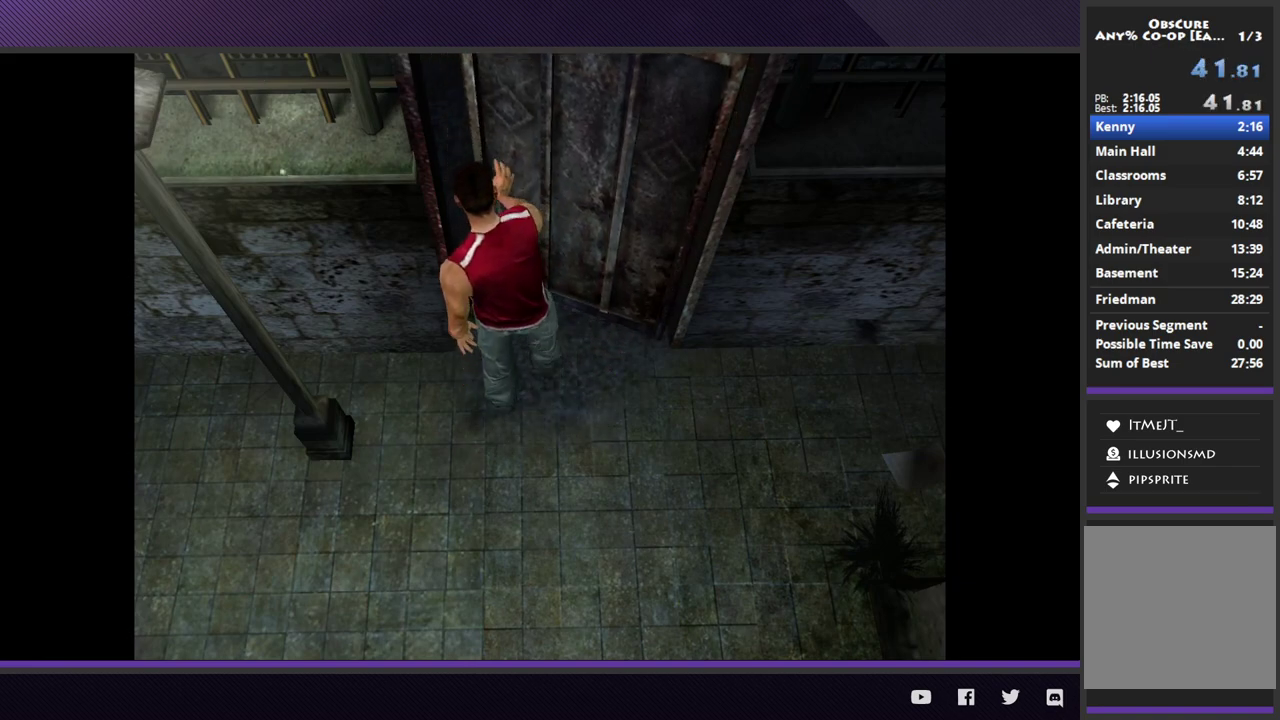
{"buttons": [], "left_stick": "center", "right_stick": "center"}
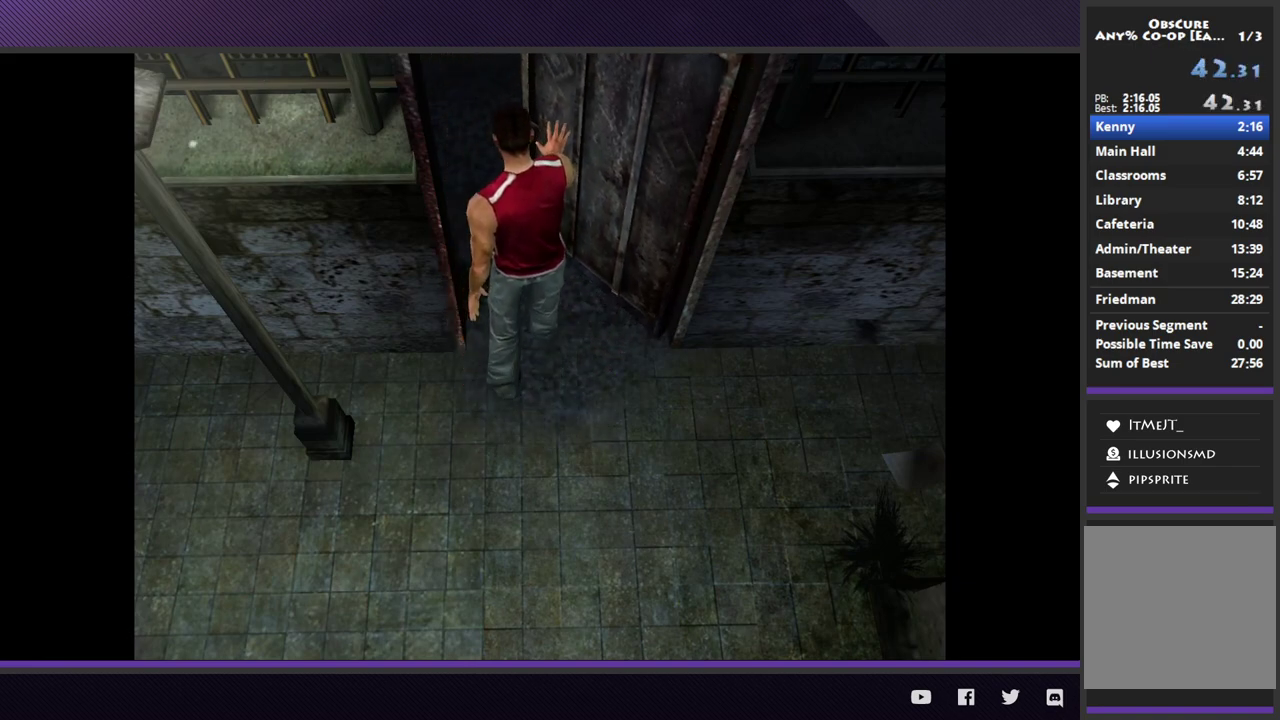
{"buttons": ["R2"], "left_stick": "up", "right_stick": "center", "events": [[133, "left_stick", "up"], [433, "R2", "down"]]}
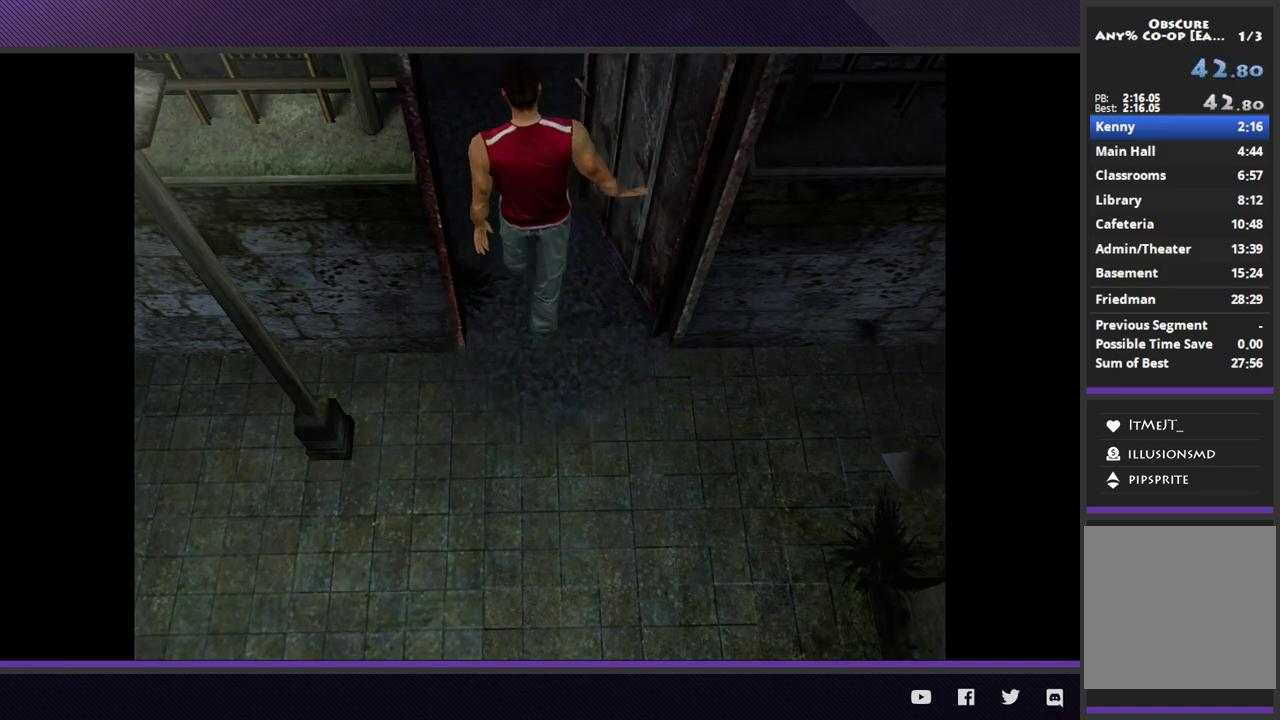
{"buttons": ["R2"], "left_stick": "up", "right_stick": "center"}
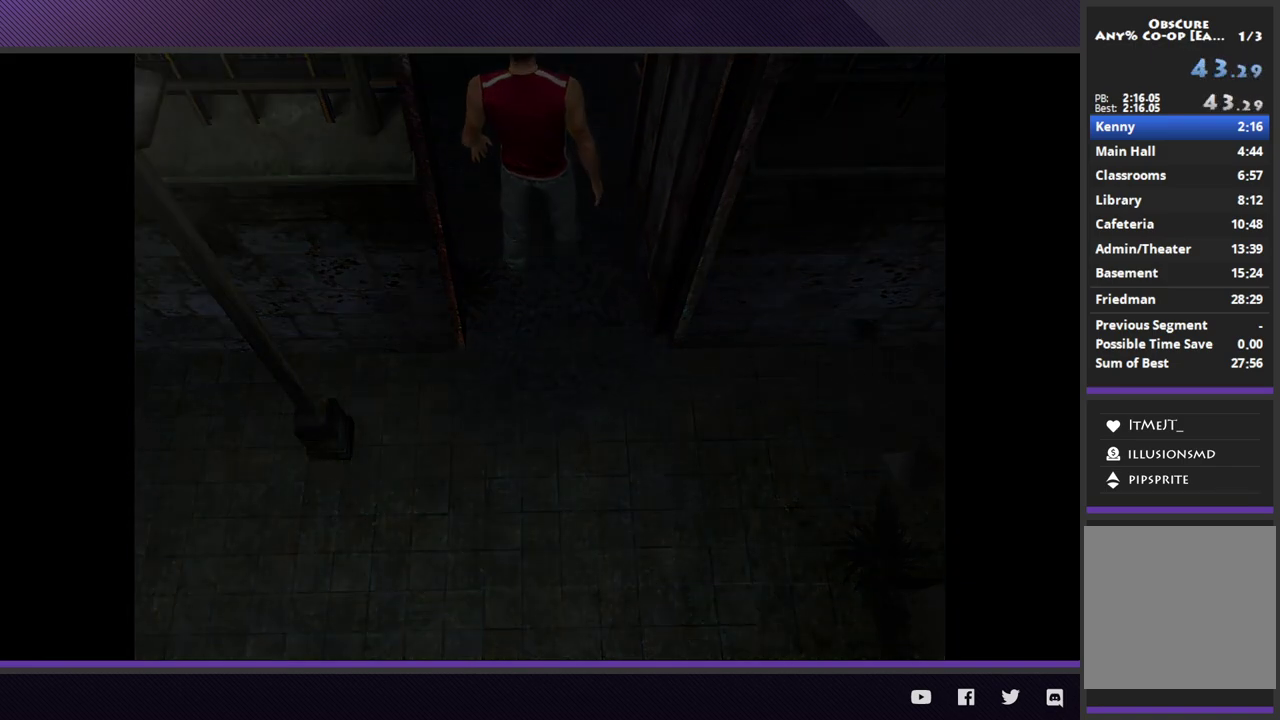
{"buttons": ["R2"], "left_stick": "up", "right_stick": "center"}
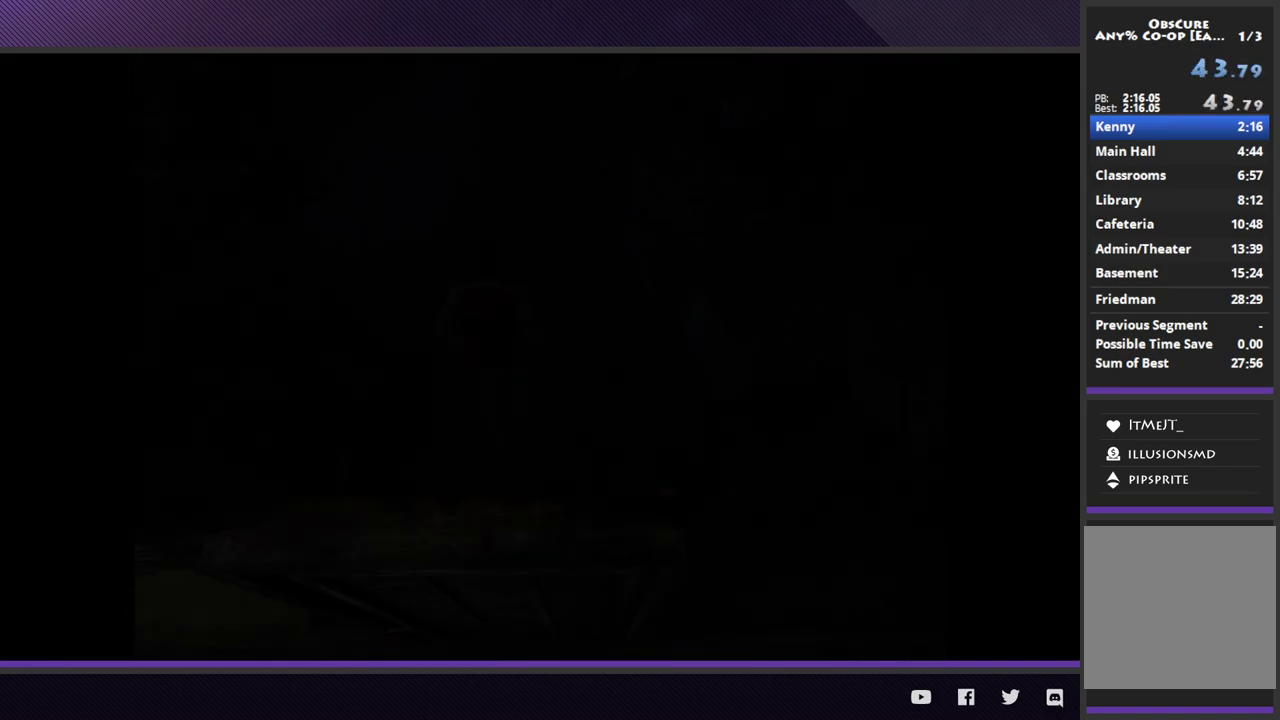
{"buttons": [], "left_stick": "up", "right_stick": "center", "events": [[383, "R2", "up"]]}
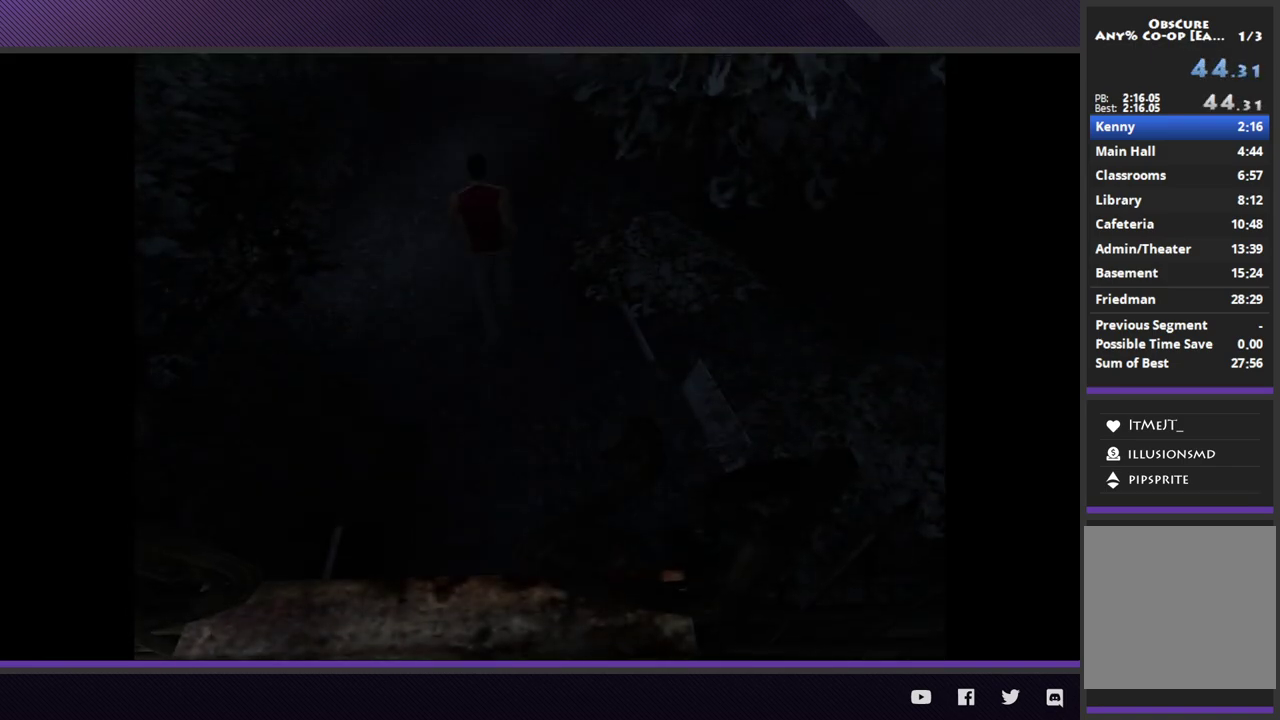
{"buttons": ["R2"], "left_stick": "up", "right_stick": "center", "events": [[117, "R2", "down"]]}
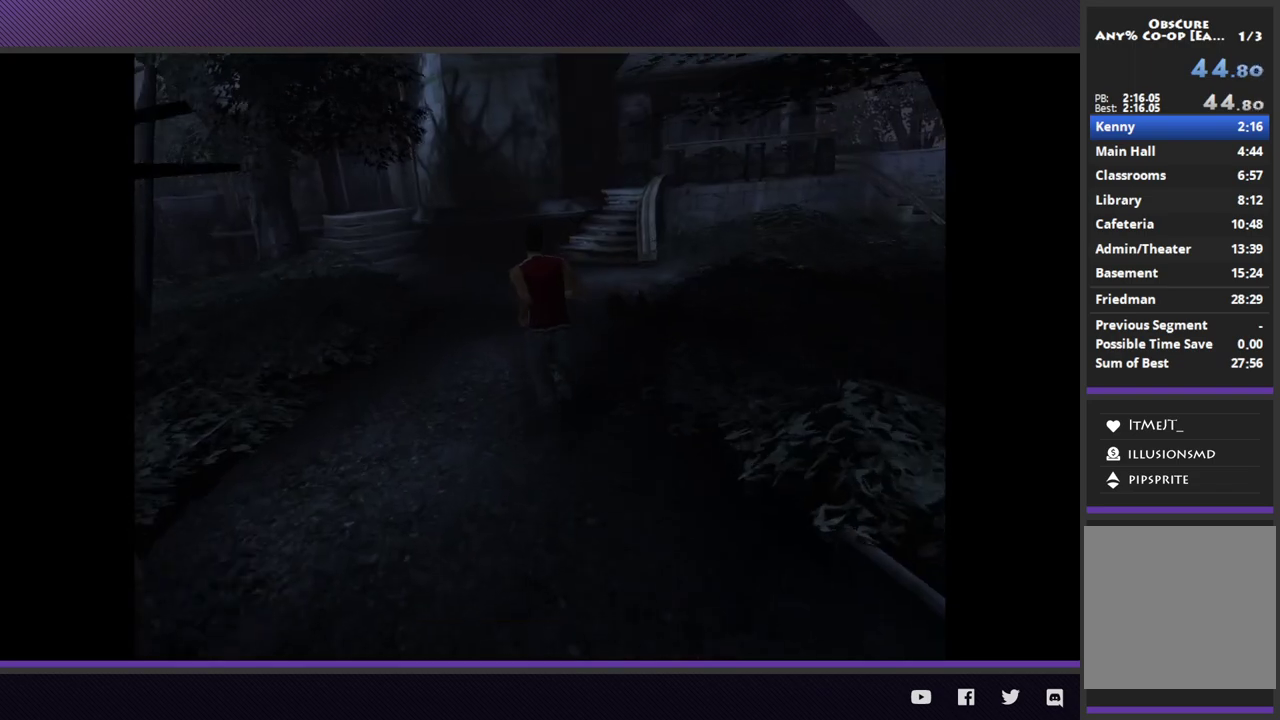
{"buttons": ["R2"], "left_stick": "up", "right_stick": "center"}
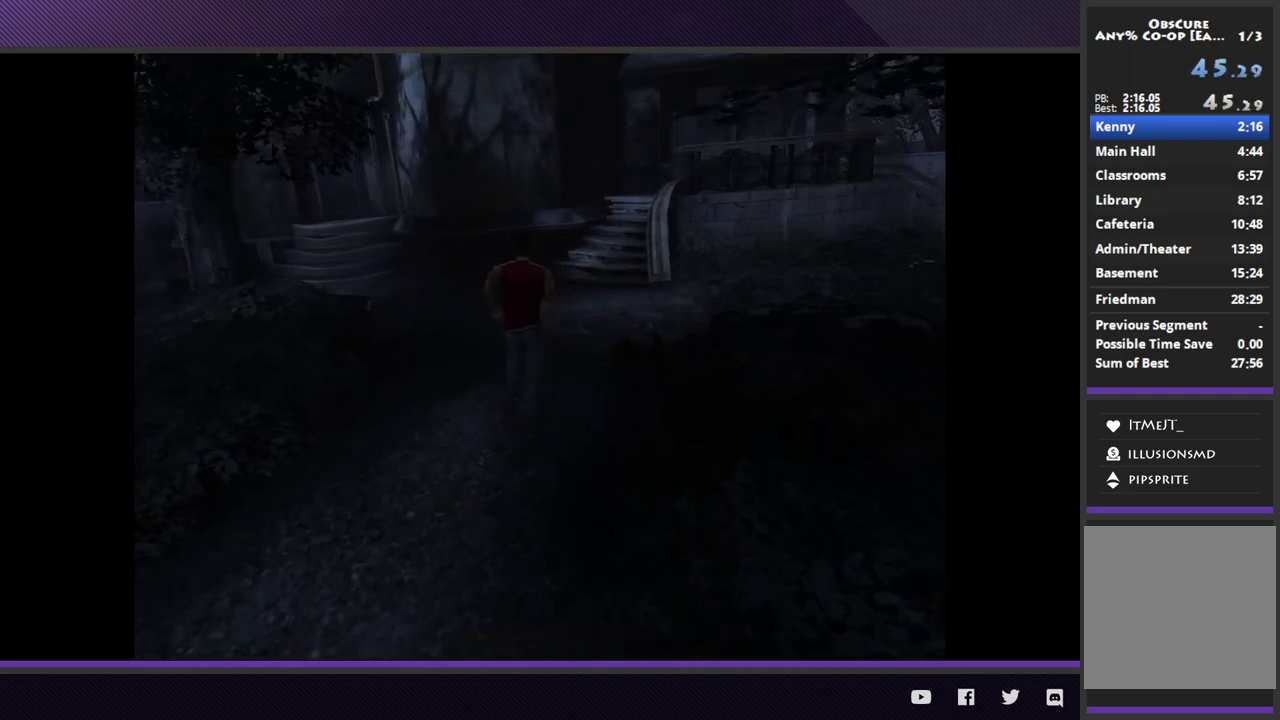
{"buttons": [], "left_stick": "up-right", "right_stick": "center"}
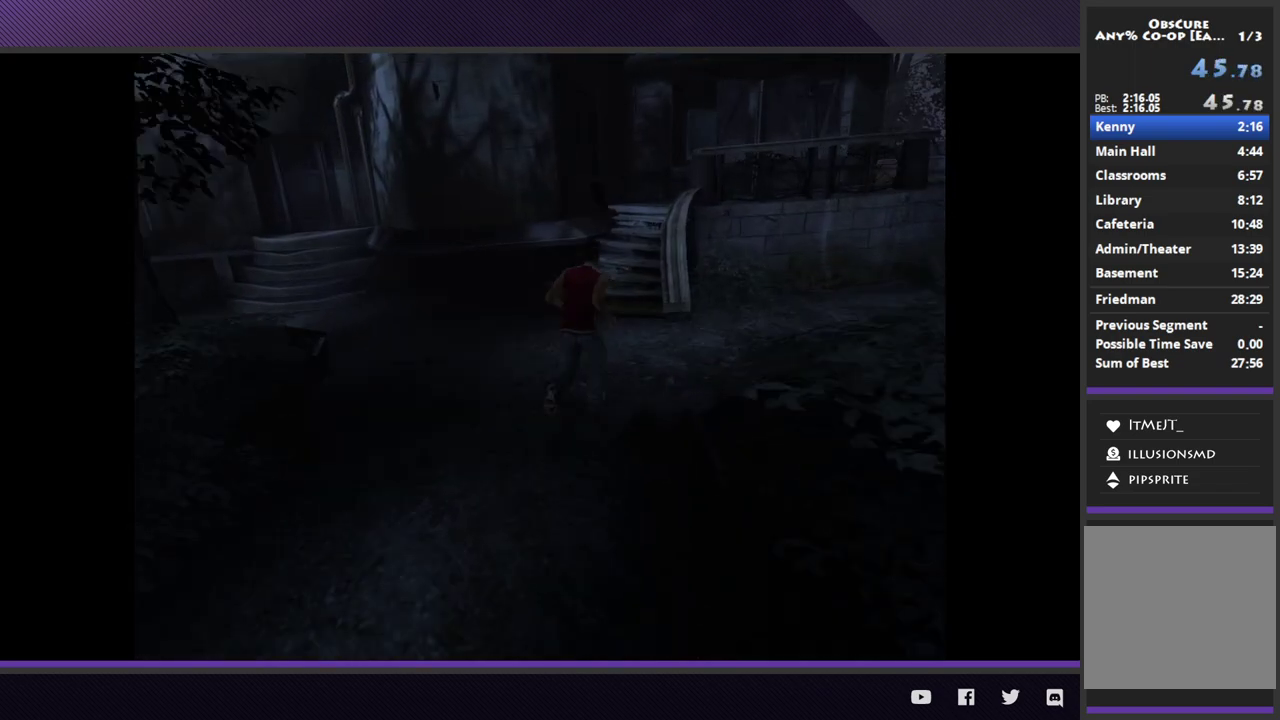
{"buttons": [], "left_stick": "up-right", "right_stick": "center", "events": [[33, "R2", "down"], [500, "R2", "up"]]}
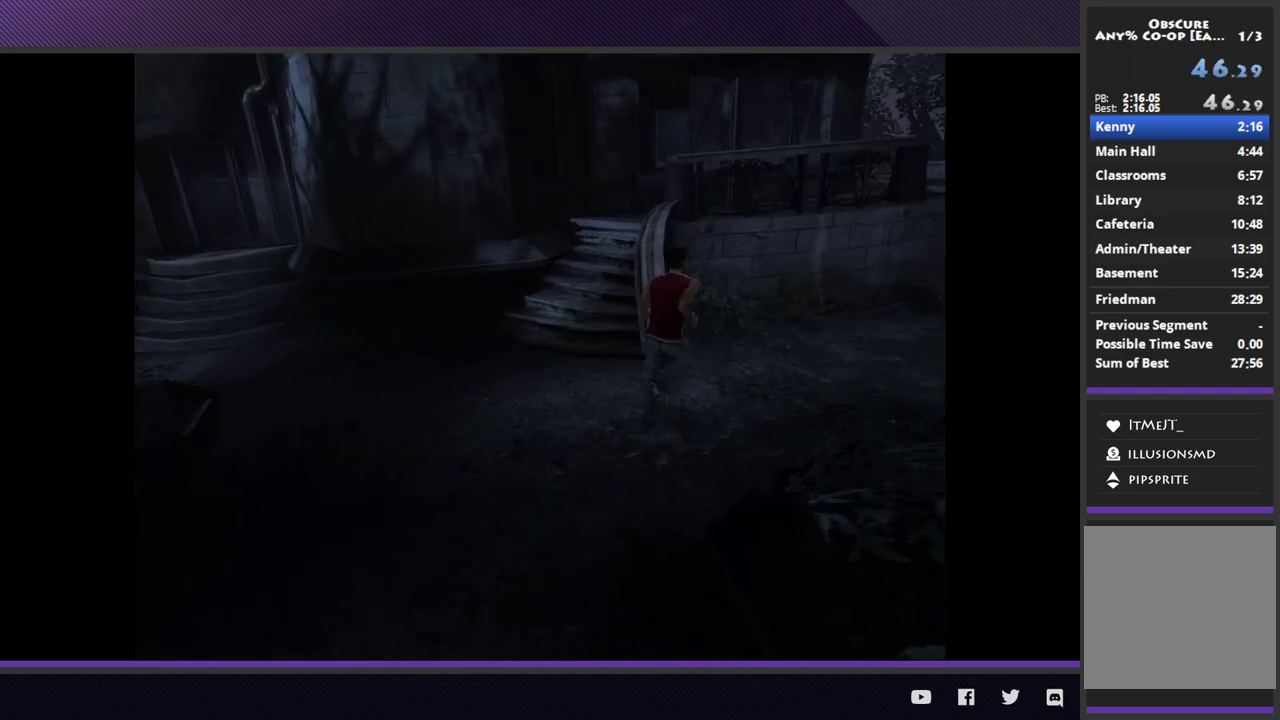
{"buttons": ["R2"], "left_stick": "up-right", "right_stick": "center", "events": [[233, "R2", "down"]]}
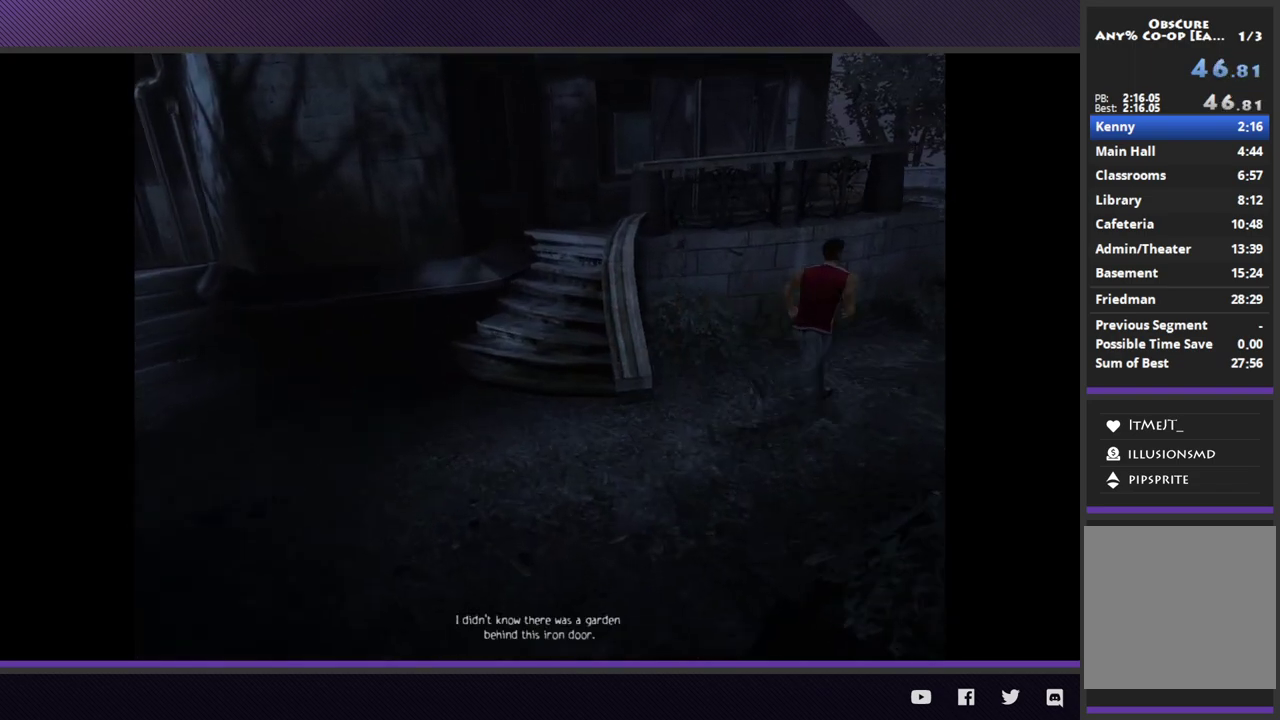
{"buttons": ["R2"], "left_stick": "right", "right_stick": "center", "events": [[133, "R2", "up"], [333, "left_stick", "right"], [417, "R2", "down"]]}
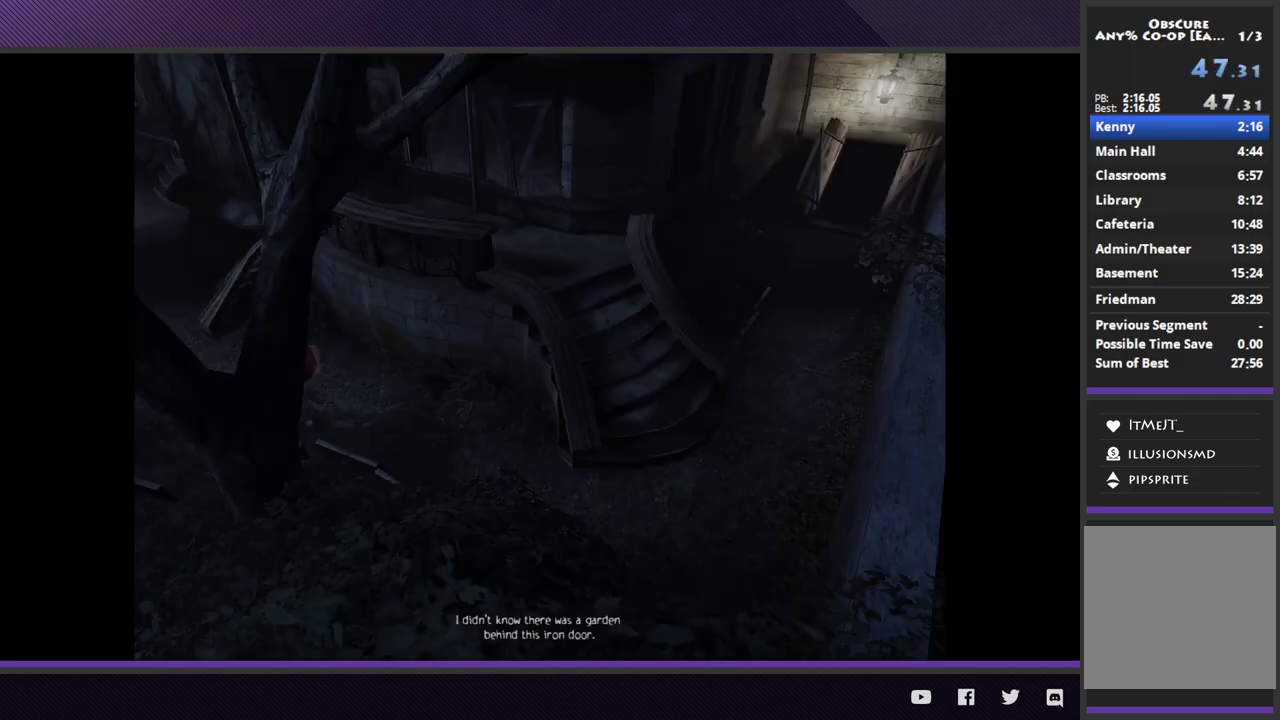
{"buttons": [], "left_stick": "down-right", "right_stick": "center", "events": [[133, "left_stick", "down-right"], [300, "R2", "up"]]}